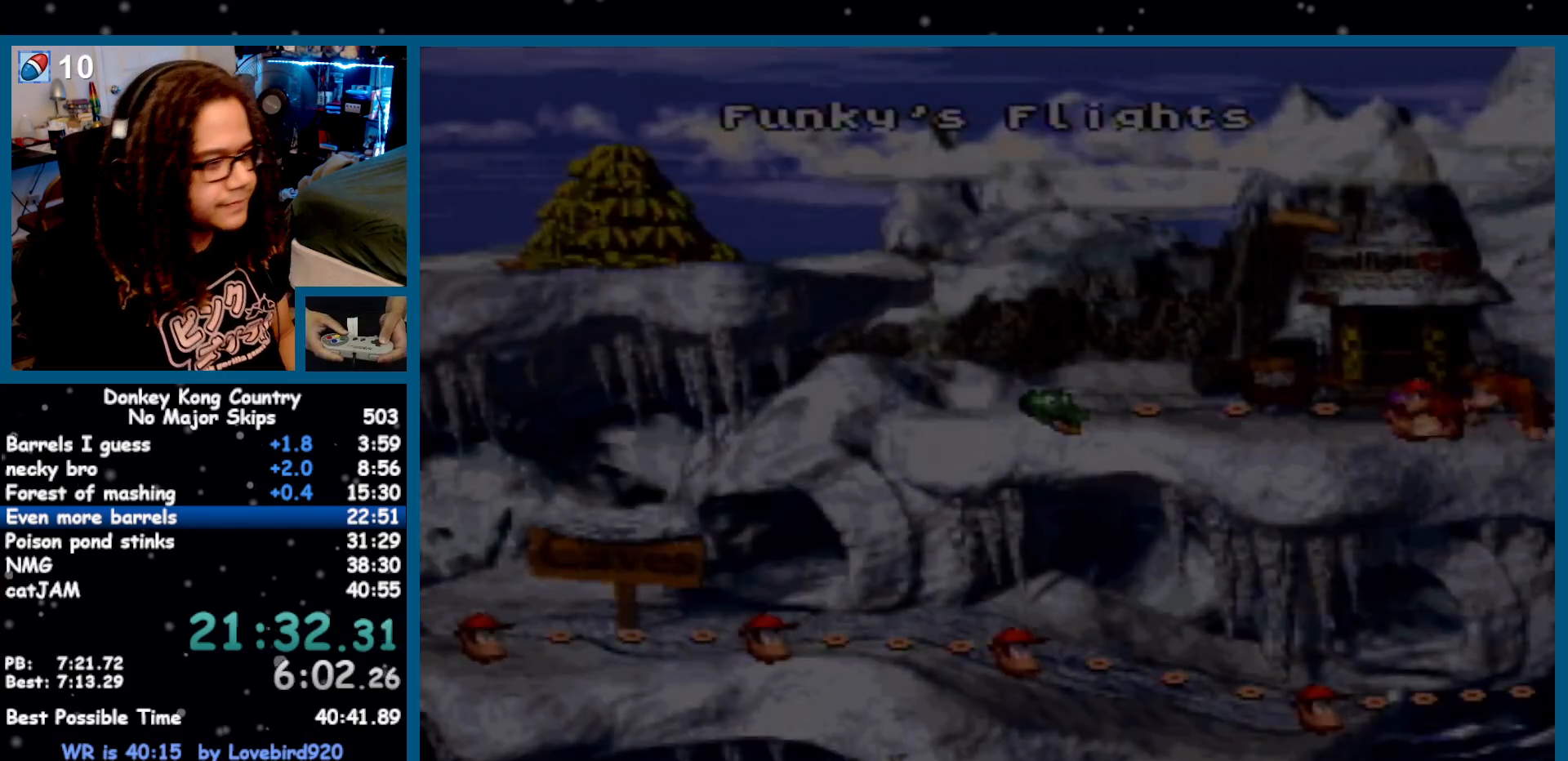
Gameplay with a controller (Nintendo layout); each line is a JSON object with the inputs held at the frame after it (dt_ms = milliseconds from this image to that frame). "events" lists button and stick changes between this image and that frame as [ms after this image, input, new state], when the widget could be followed in between. Not read: L1 L3 R1 R3 SELECT START.
{"dt_ms": 500, "buttons": ["DPAD_LEFT"], "events": []}
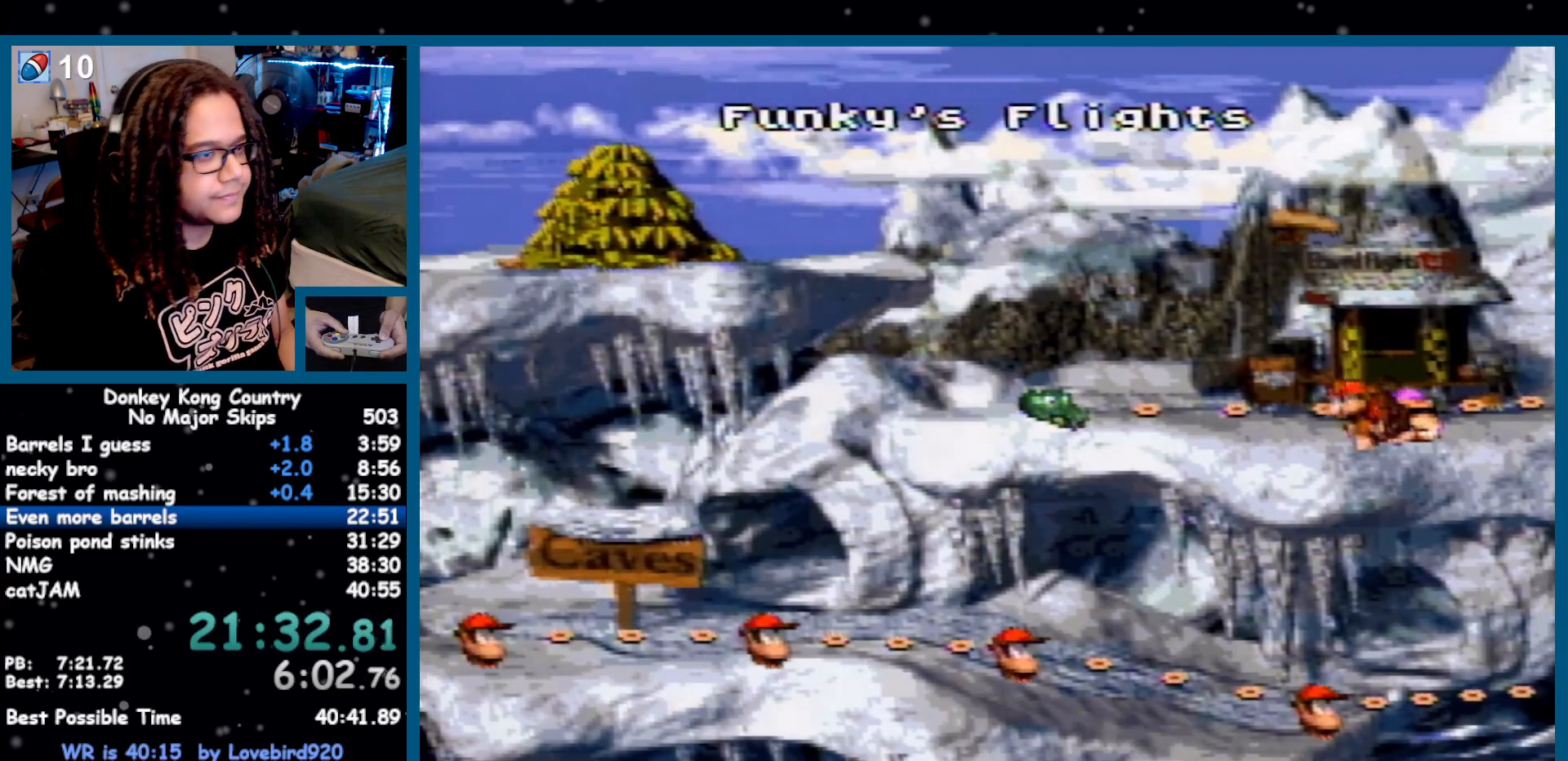
{"dt_ms": 500, "buttons": ["DPAD_LEFT"], "events": []}
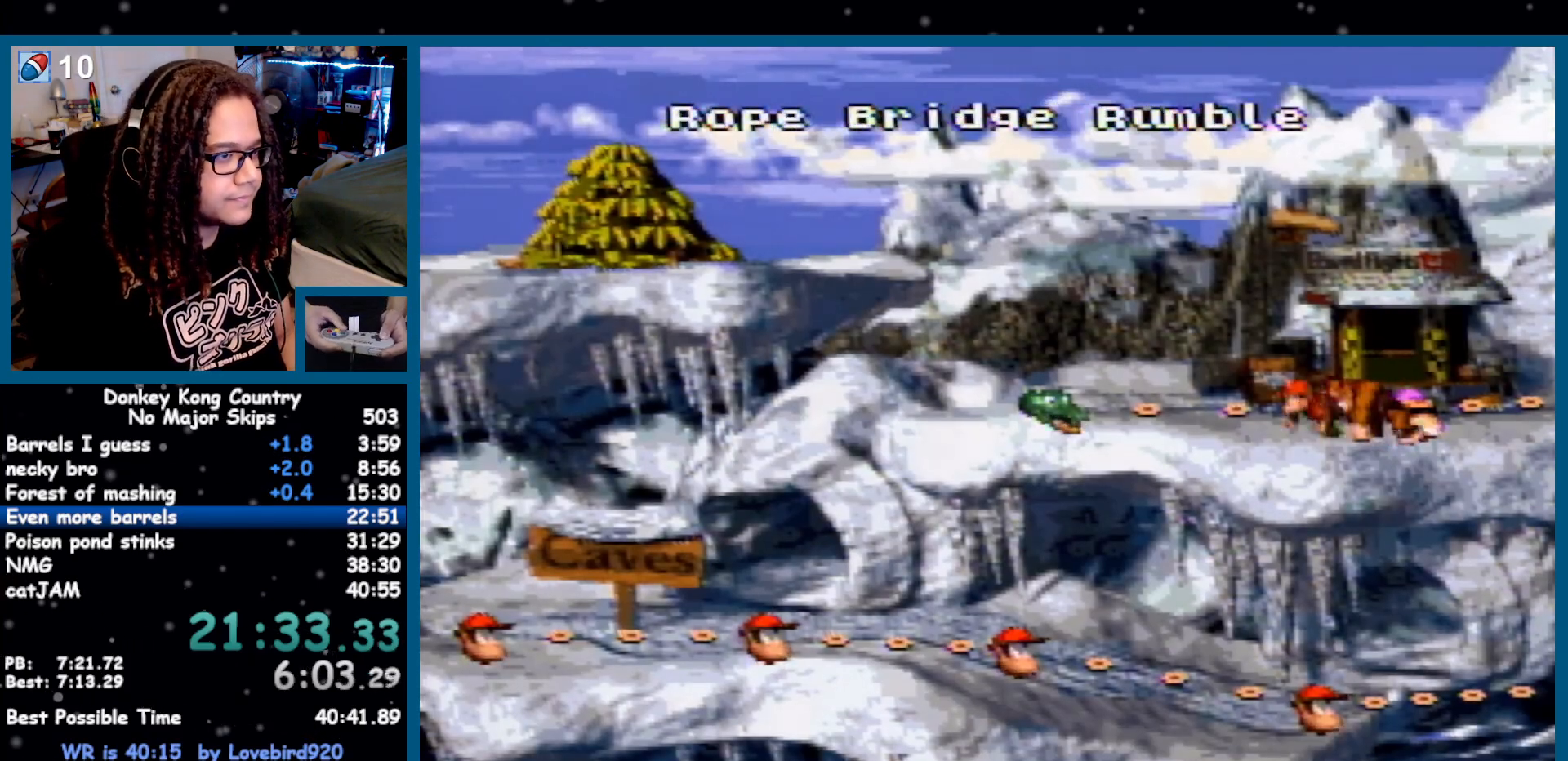
{"dt_ms": 1000, "buttons": ["X"]}
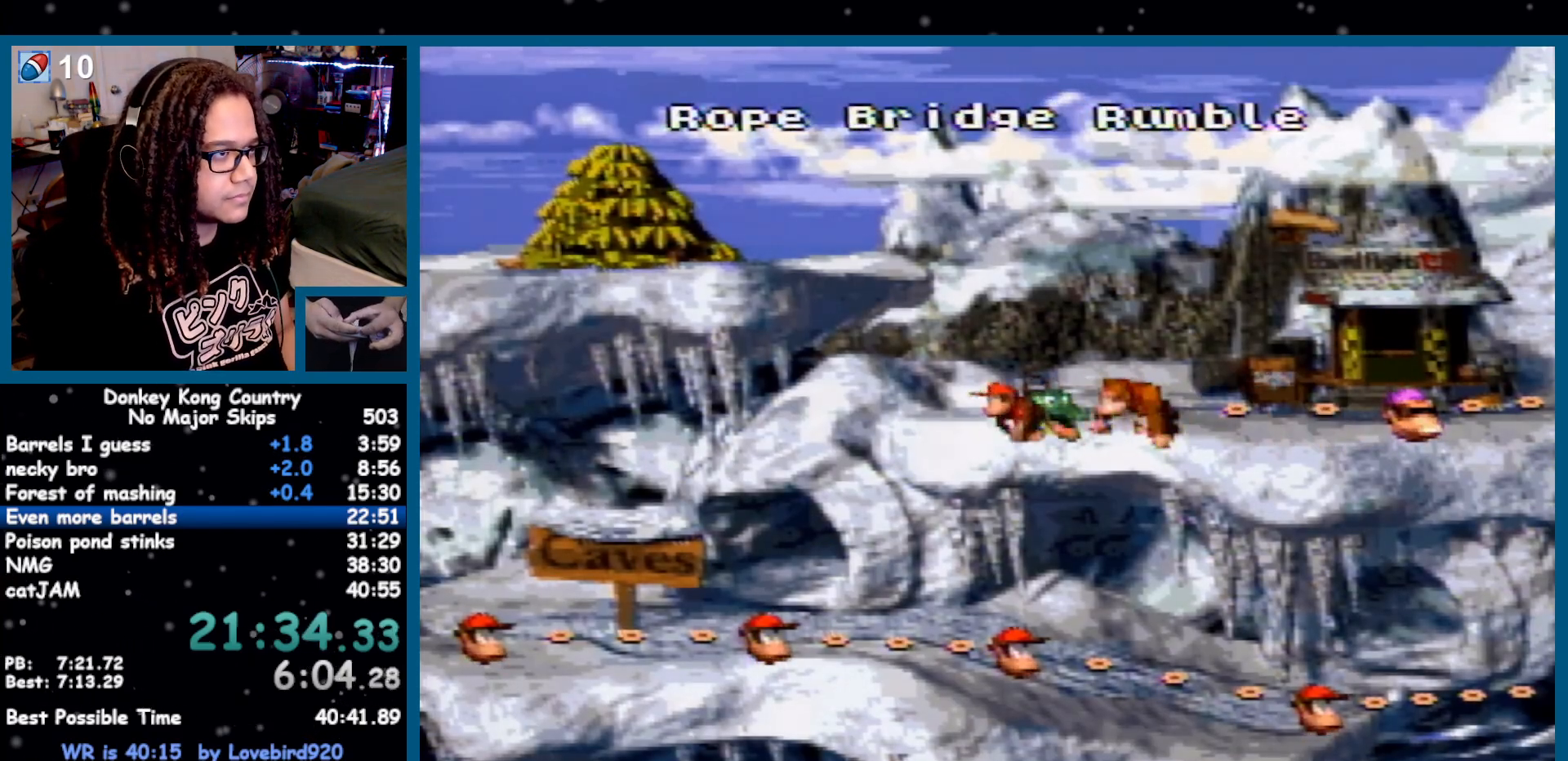
{"dt_ms": 500, "buttons": ["A"], "events": [[67, "A", "down"], [100, "A", "up"], [167, "A", "down"], [167, "X", "up"], [233, "A", "up"], [283, "A", "down"], [317, "A", "up"], [317, "X", "down"], [367, "A", "down"], [467, "X", "up"]]}
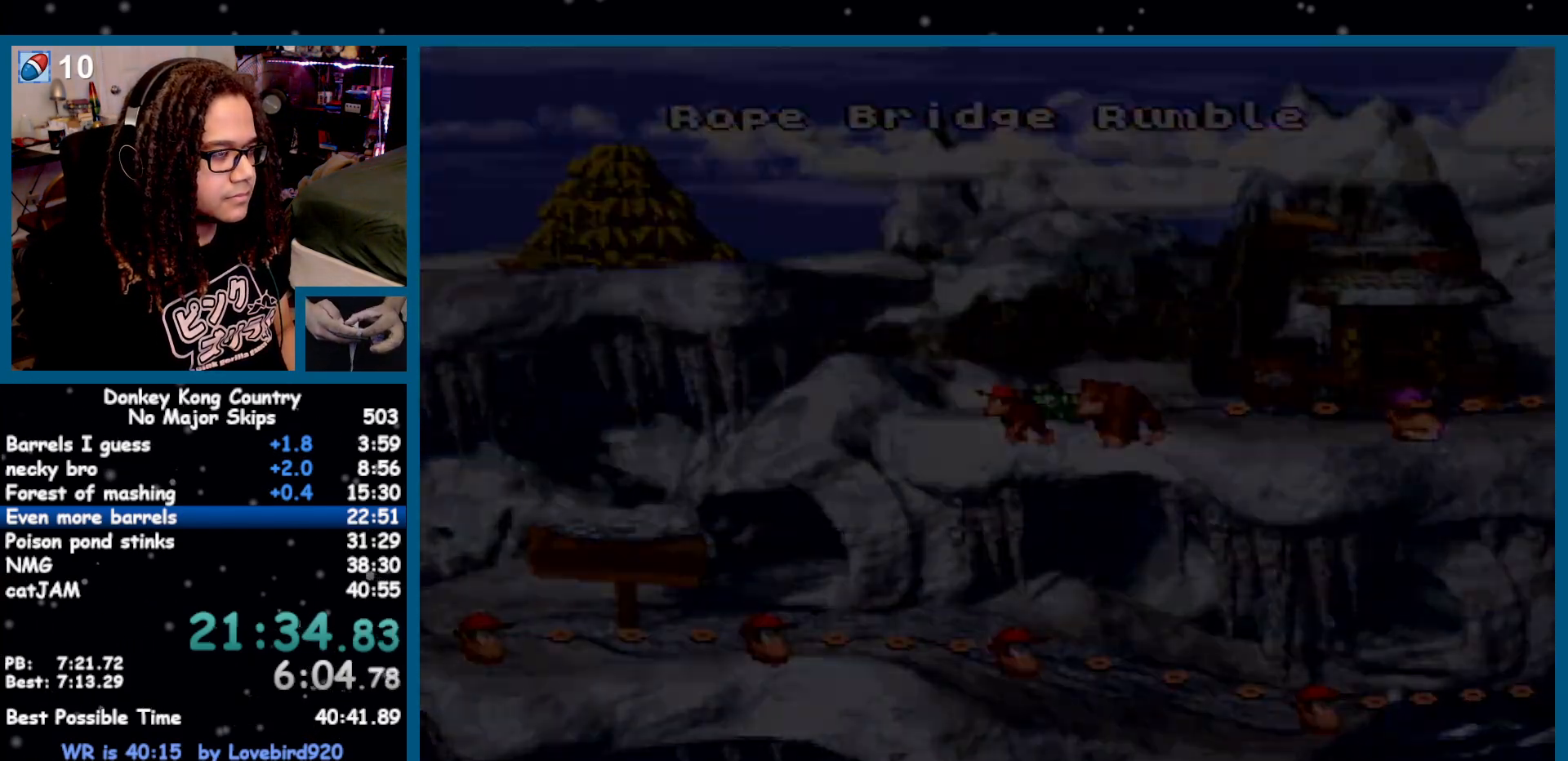
{"dt_ms": 500, "buttons": ["Y", "DPAD_RIGHT"], "events": [[150, "A", "up"], [317, "Y", "down"], [383, "DPAD_RIGHT", "down"]]}
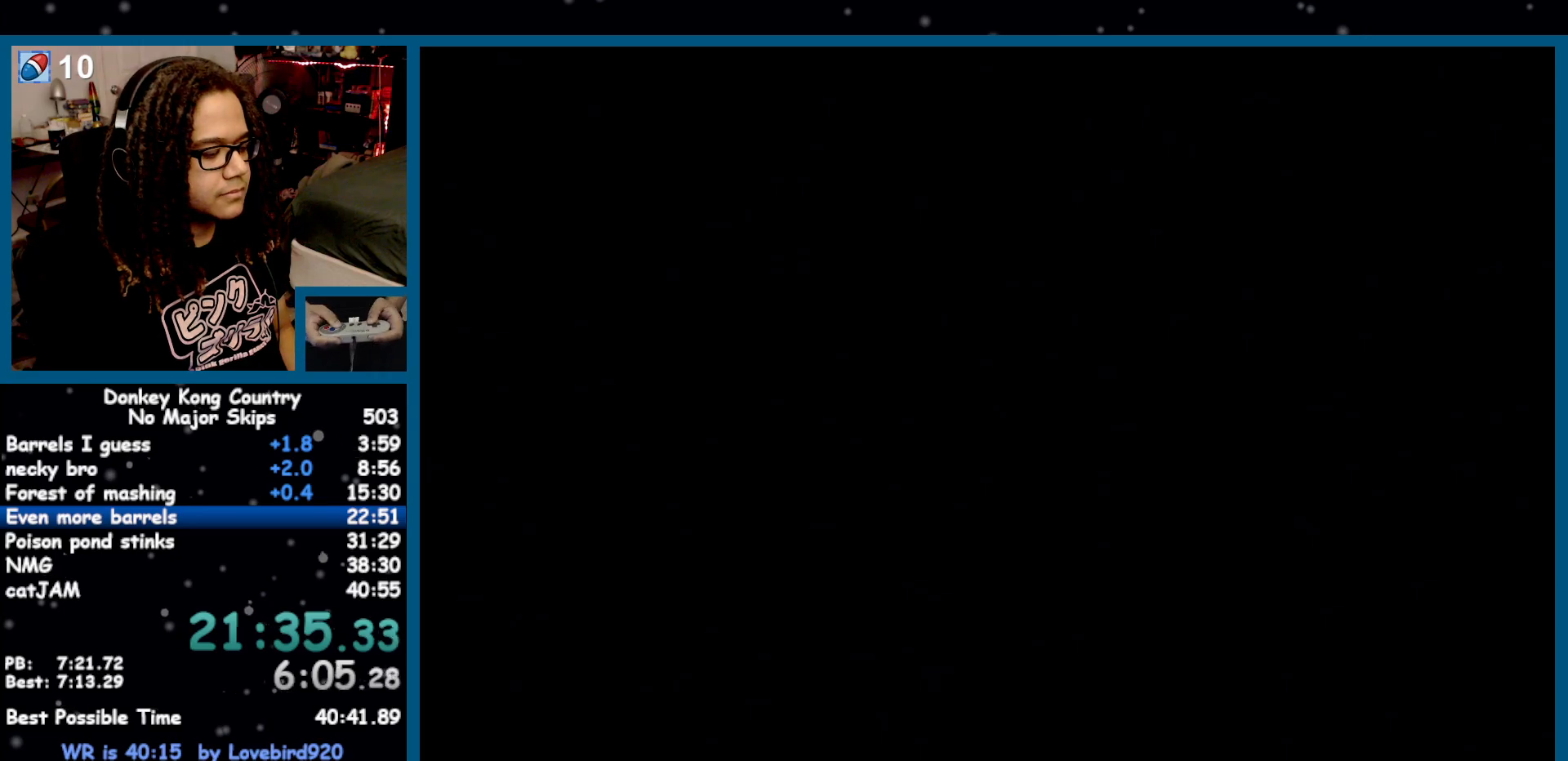
{"dt_ms": 500, "buttons": ["Y", "DPAD_RIGHT"], "events": []}
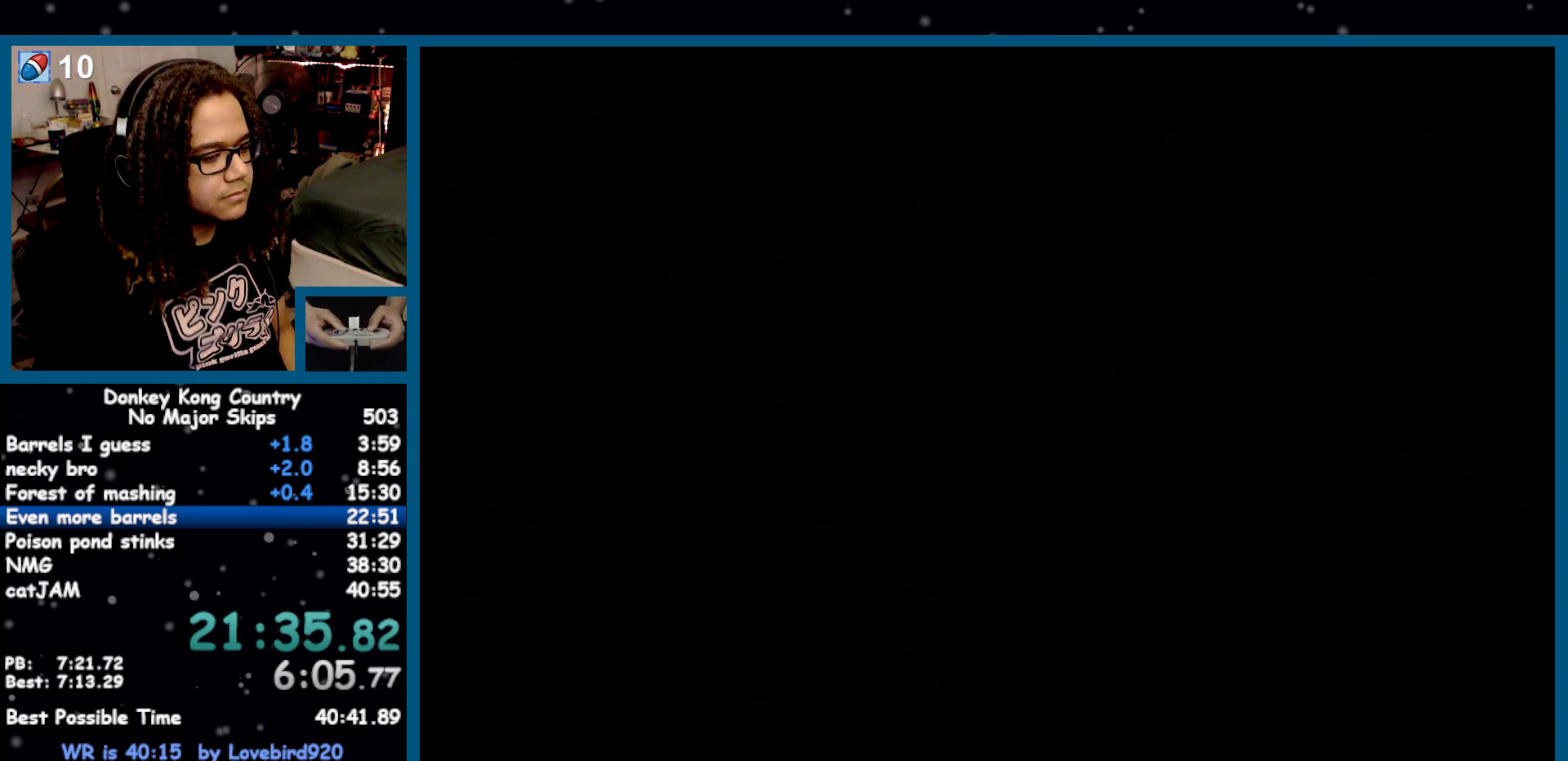
{"dt_ms": 500, "buttons": ["Y", "DPAD_RIGHT"], "events": []}
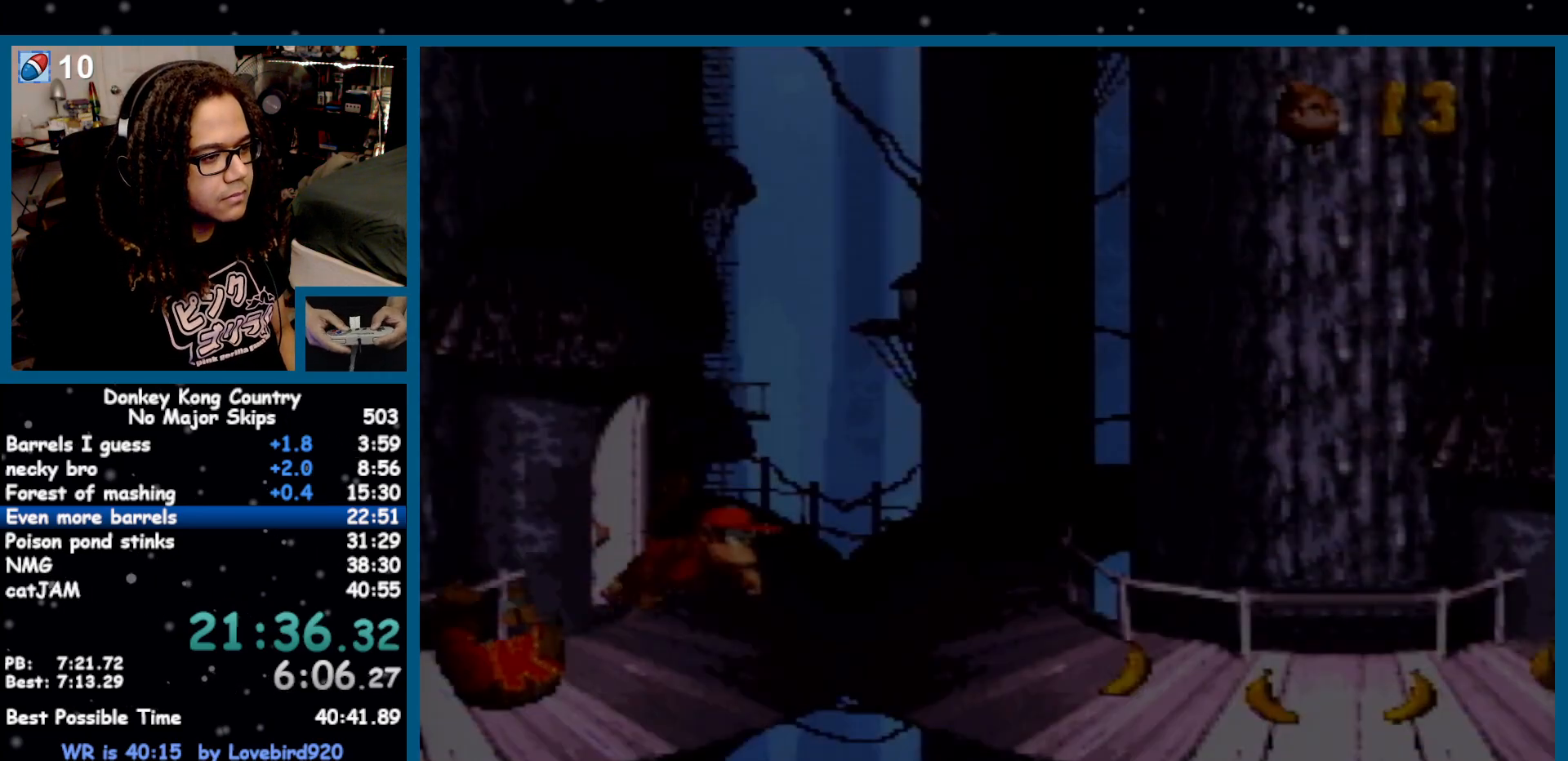
{"dt_ms": 500, "buttons": ["DPAD_RIGHT"], "events": [[467, "Y", "up"]]}